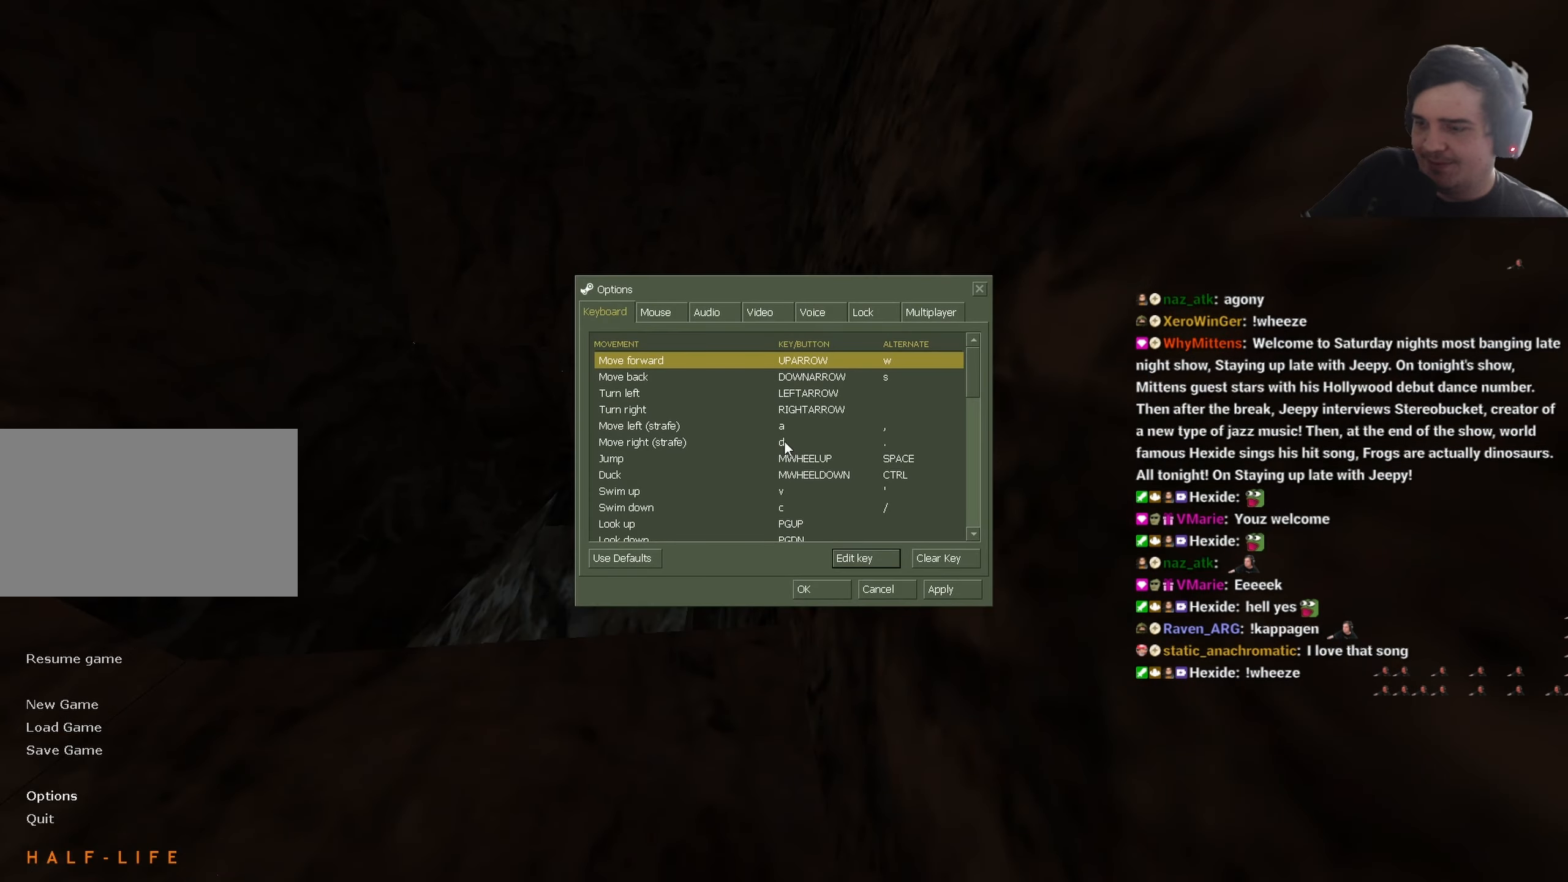
Gameplay with keyboard and mouse; each line is a JSON object with the keys held at the frame after it. "events" lists presses ("down") and releases ("up") of "1", "2", "3", "4", "5", "a", "alt", "c", "caps_lock", "ctrl", "d", "q", "r", "s", "shift", "tab", "v", "w", "x" and "z" between this image and that frame as [ms after this image, input, new state], when the widget could be followed in between. No other keys are recorded. Mouse buttons are not recorded. Not read: e f mouse_move other_keys.
{"keys": [], "events": [[350, "tab", "down"], [450, "tab", "up"]]}
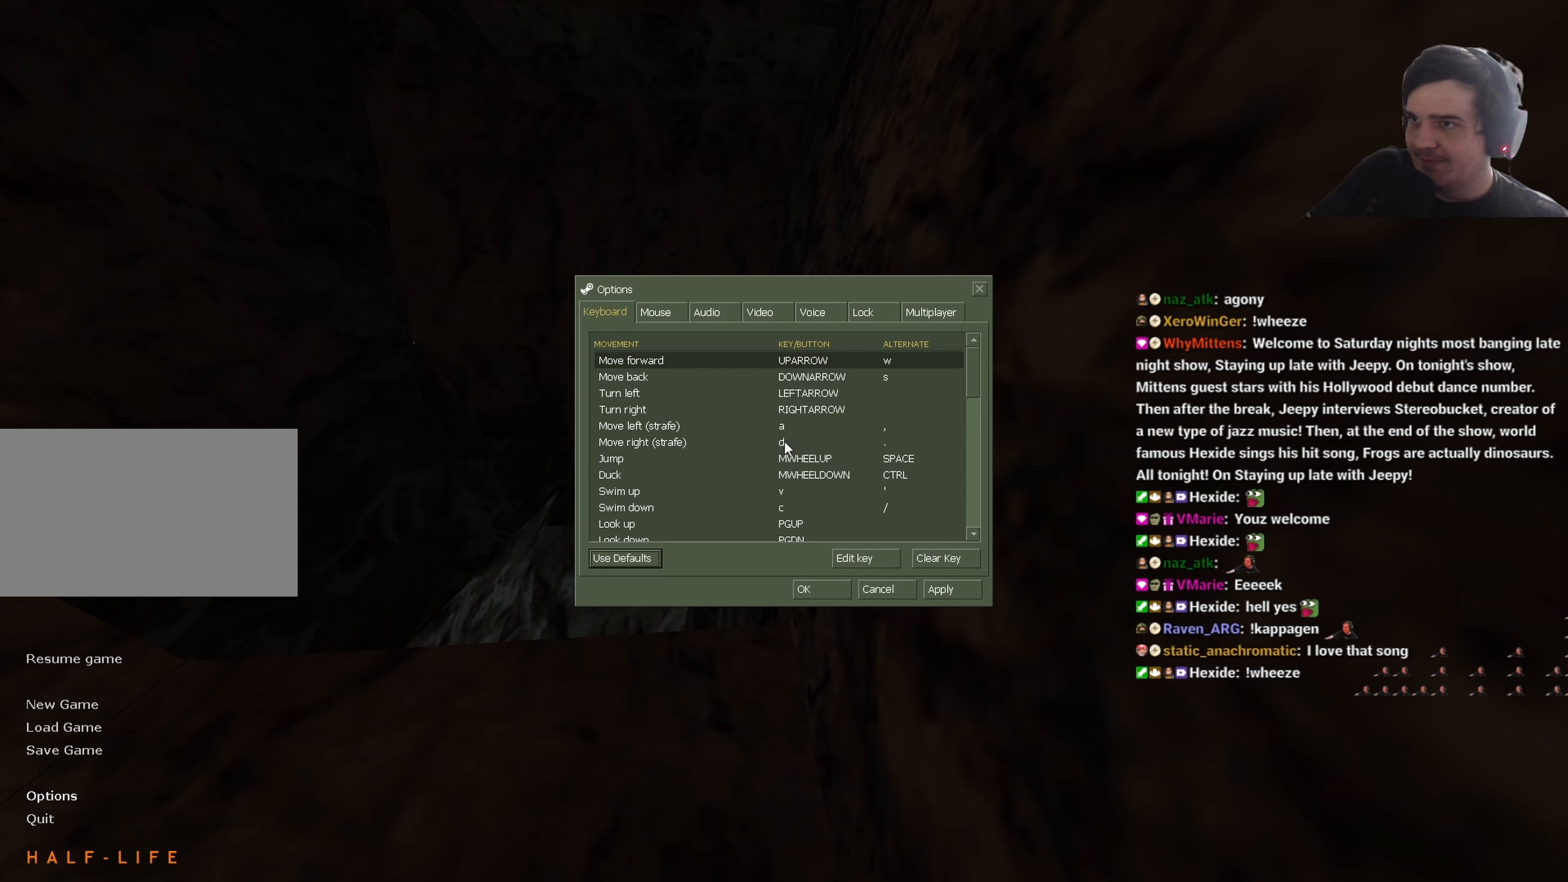
{"keys": ["tab"], "events": [[267, "tab", "down"], [384, "tab", "up"], [467, "tab", "down"]]}
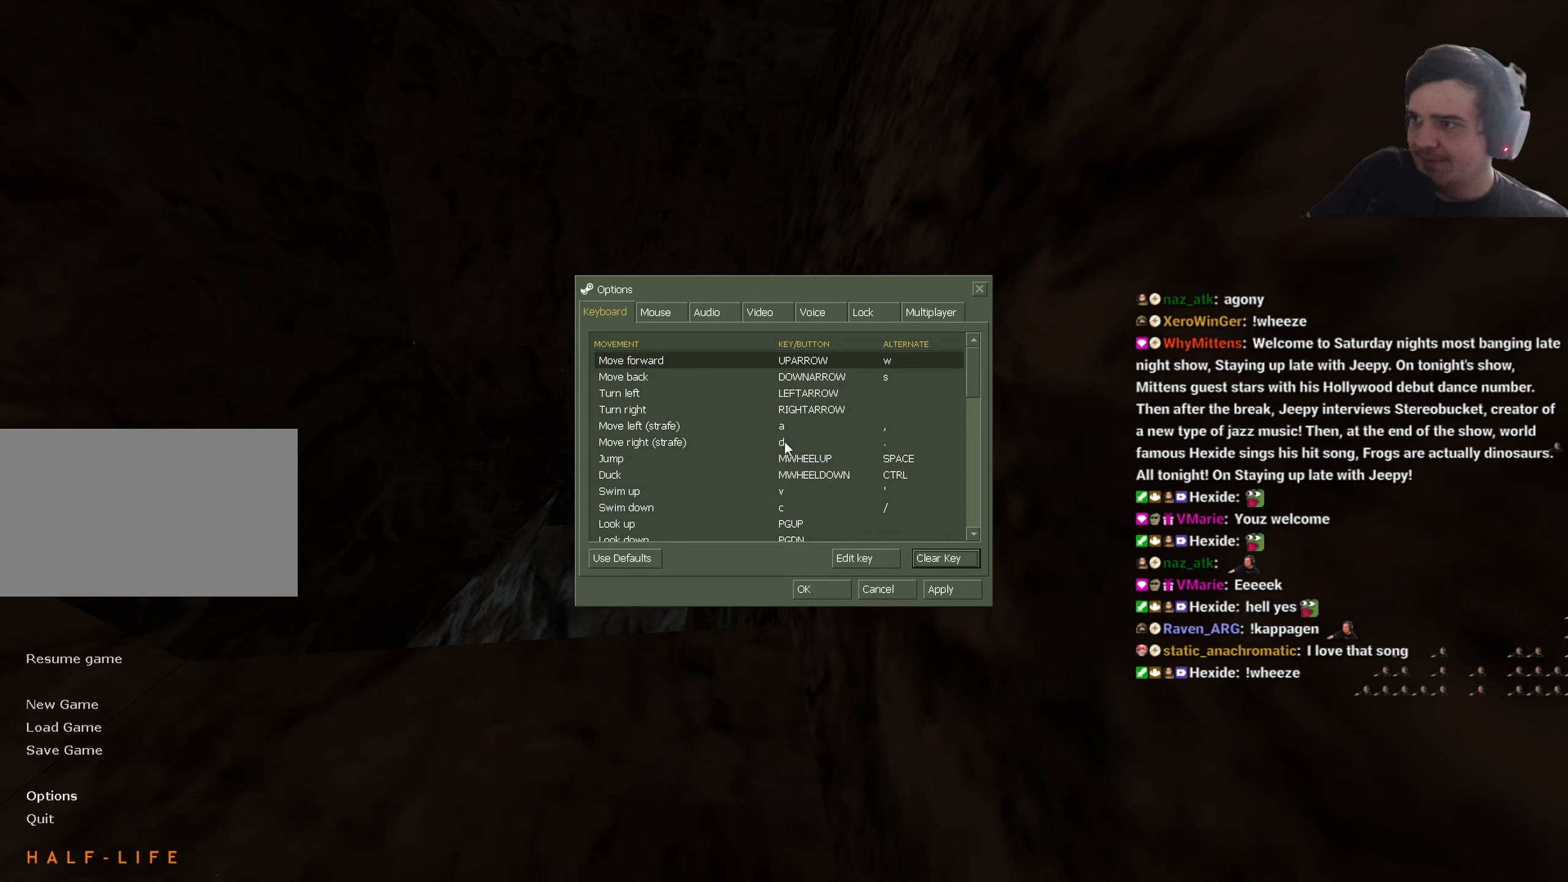
{"keys": ["tab"], "events": [[17, "tab", "up"], [100, "tab", "down"], [150, "tab", "up"], [300, "tab", "down"], [384, "tab", "up"], [484, "tab", "down"]]}
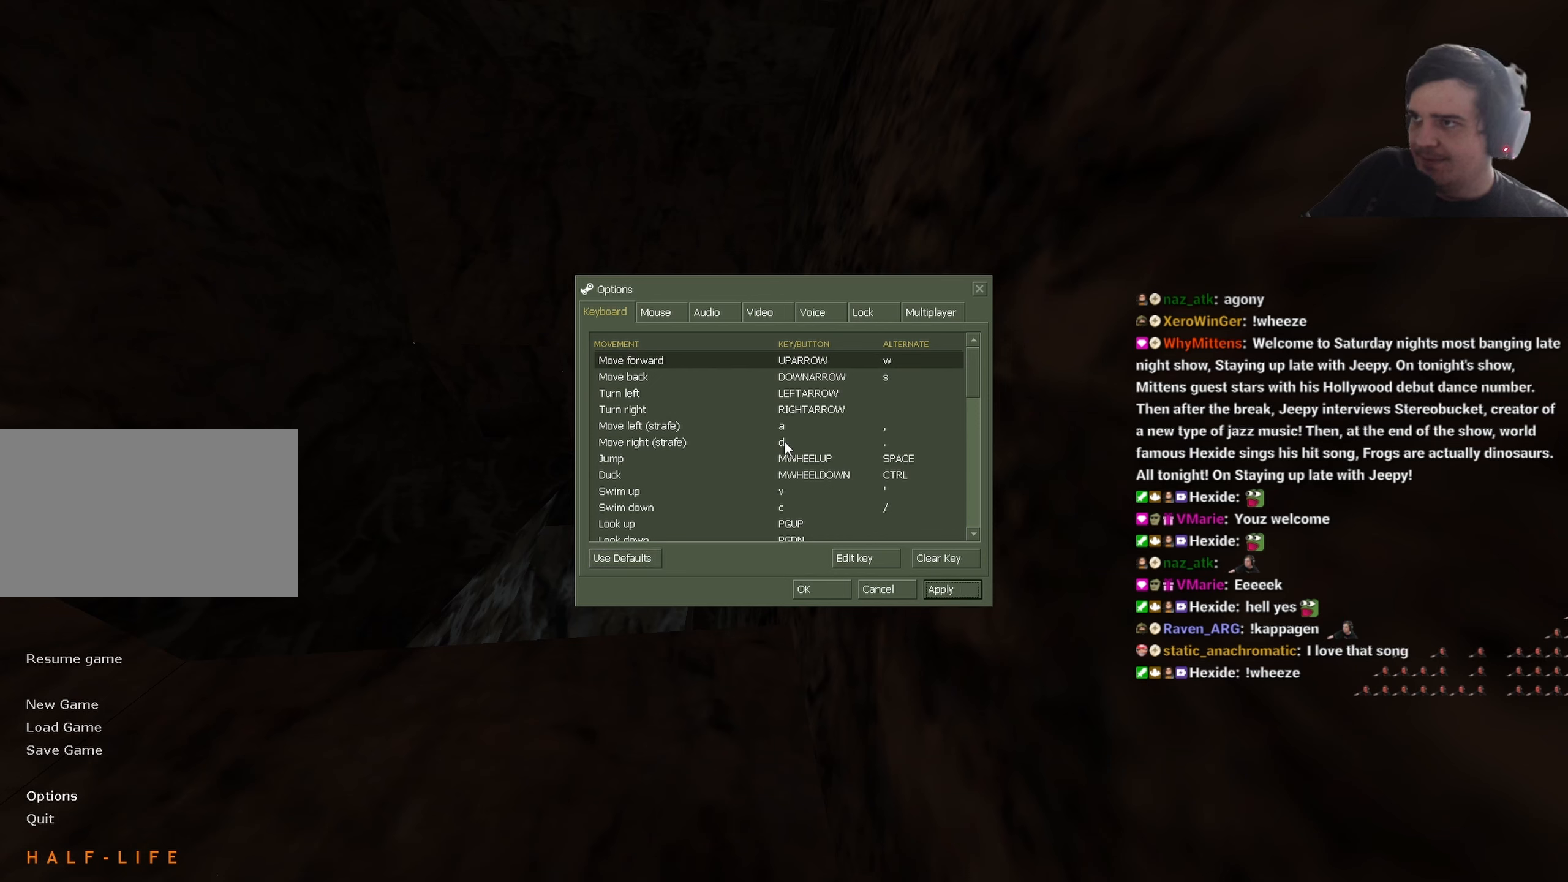
{"keys": [], "events": [[67, "tab", "up"], [350, "tab", "down"], [400, "tab", "up"]]}
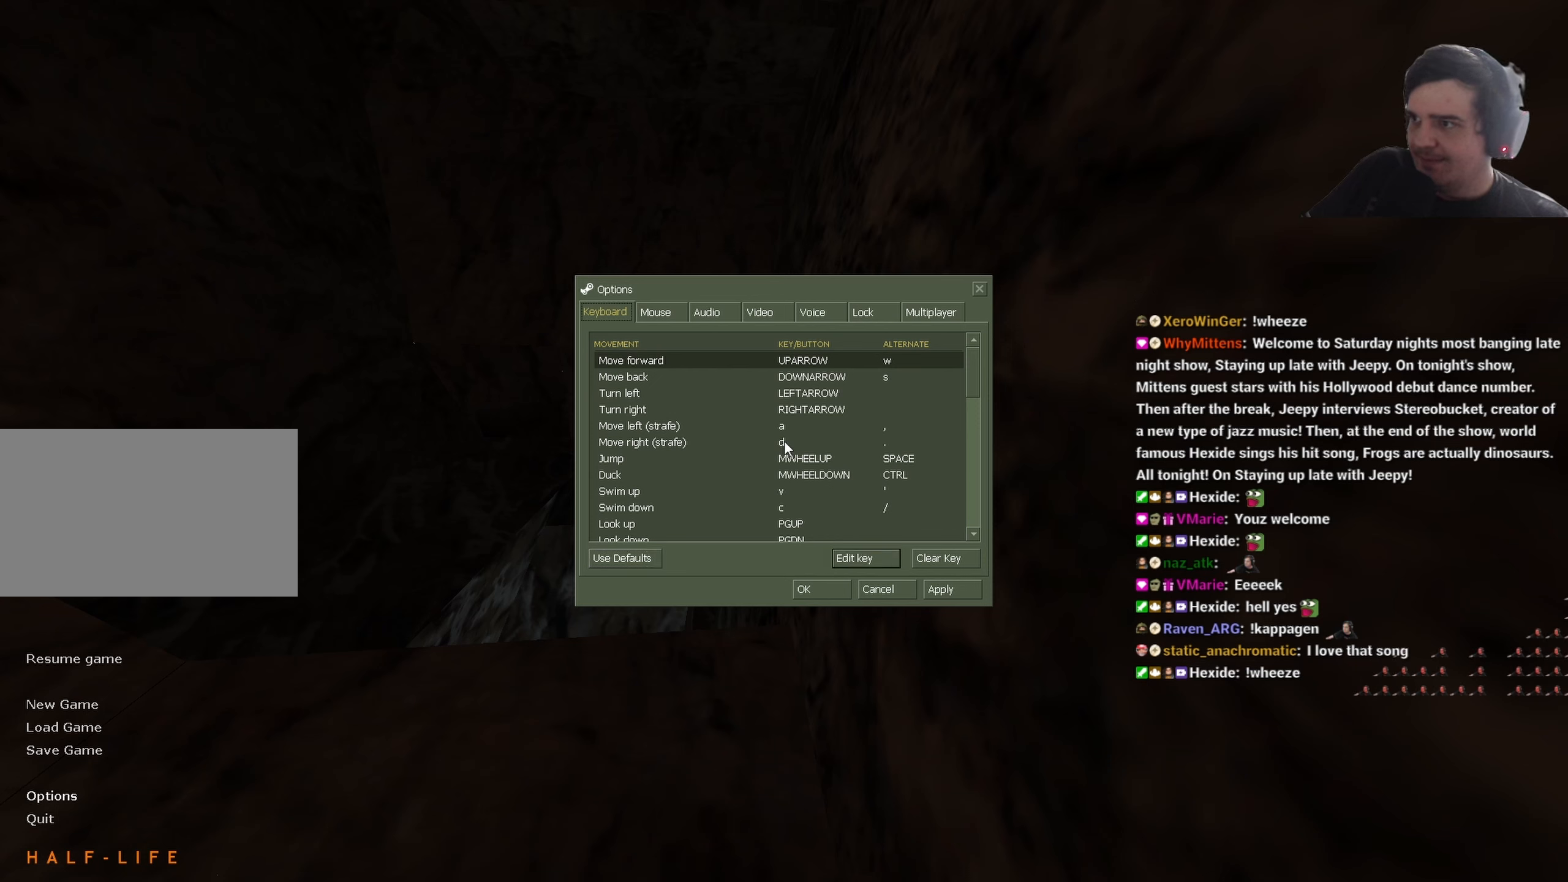
{"keys": ["tab"], "events": [[317, "tab", "down"], [367, "tab", "up"], [467, "tab", "down"]]}
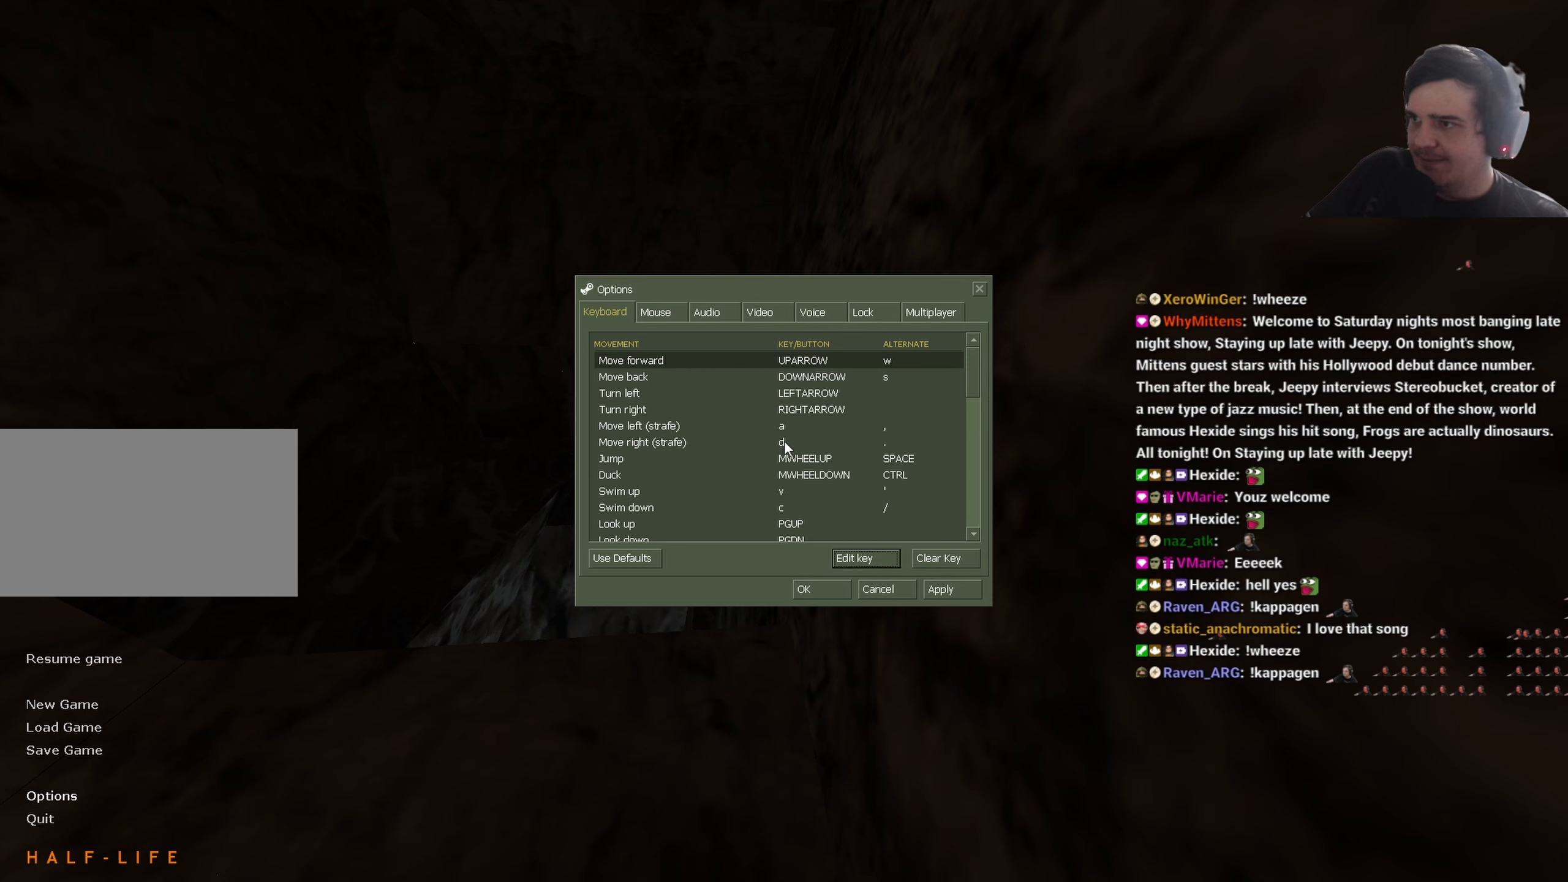
{"keys": [], "events": [[50, "tab", "up"], [150, "tab", "down"], [234, "tab", "up"], [334, "tab", "down"], [434, "tab", "up"]]}
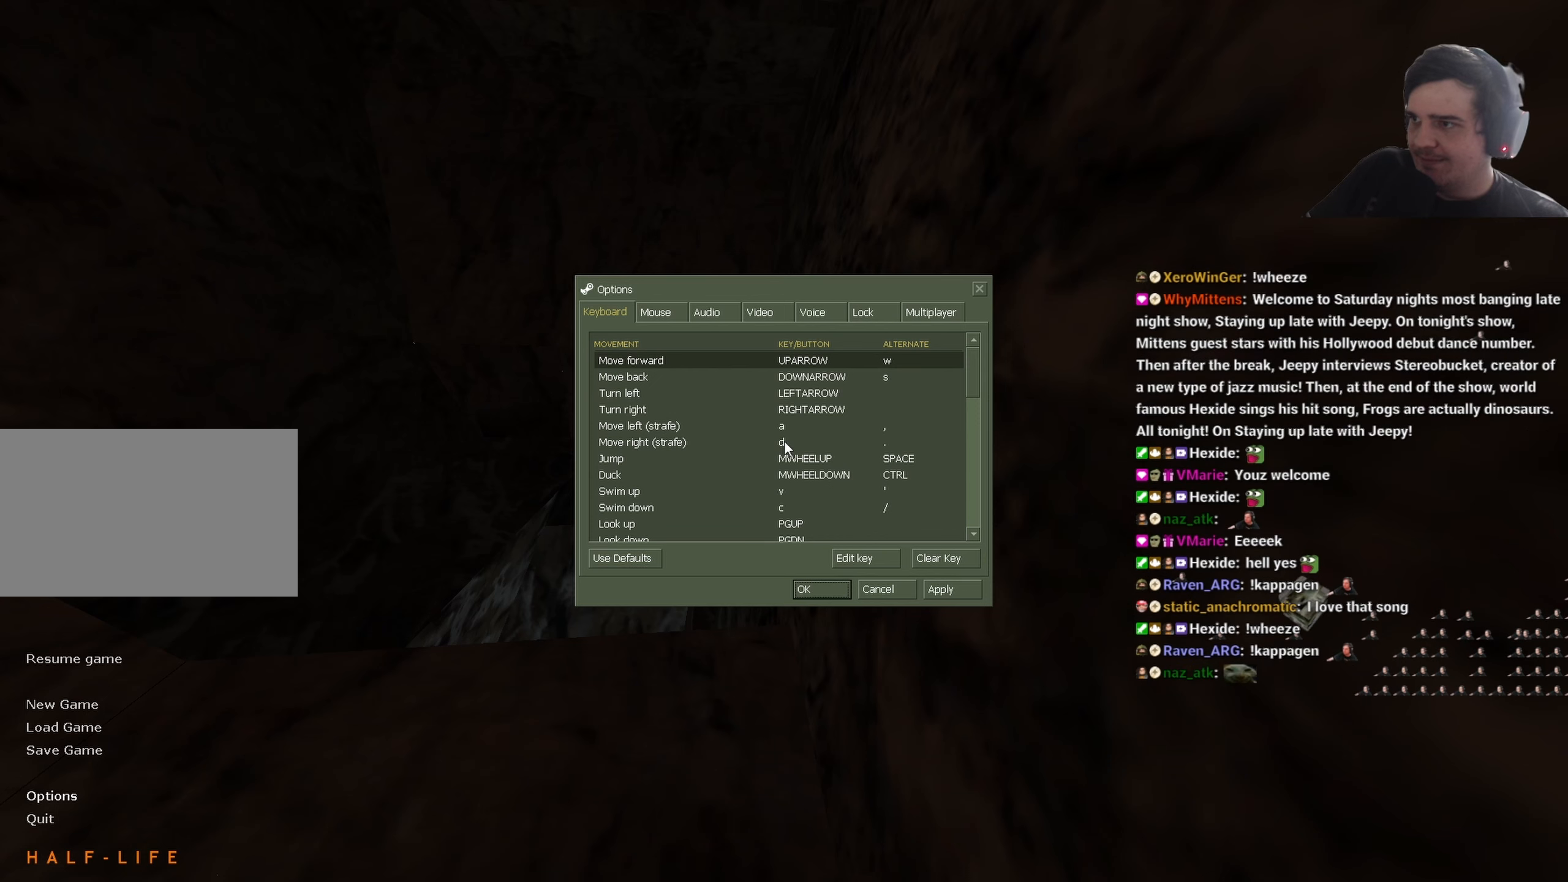
{"keys": [], "events": [[34, "tab", "down"], [117, "tab", "up"]]}